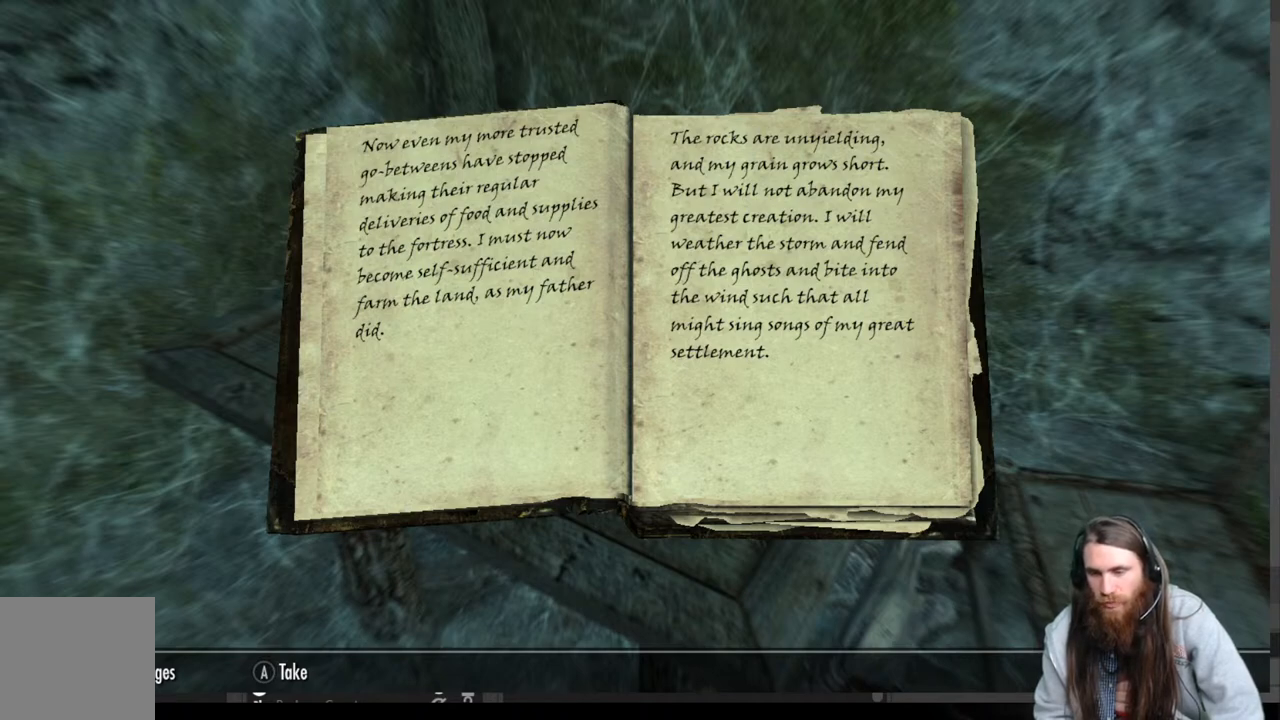
Gameplay with a controller (Xbox layout); each line is a JSON object with the inputs held at the frame after it. "events" lists button and stick changes between this image and that frame as [ms after this image, input, new state], when the widget could be followed in between.
{"buttons": [], "left_stick": "center", "right_stick": "center", "events": []}
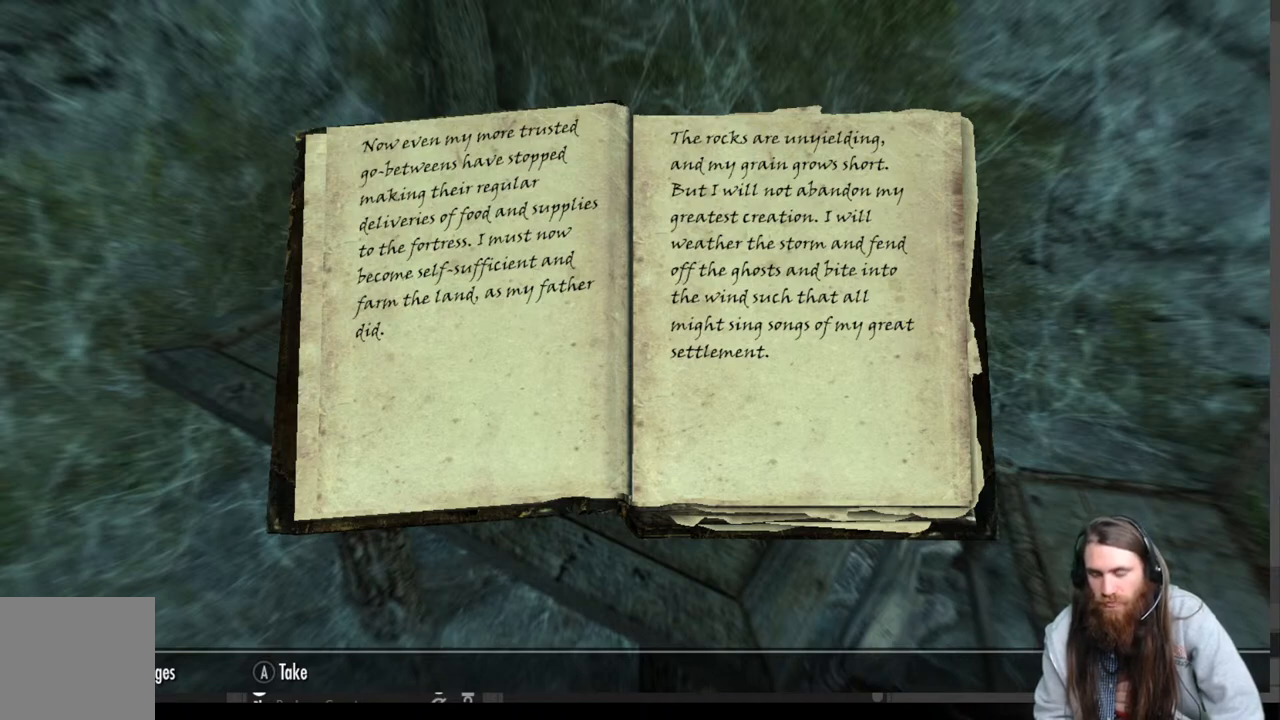
{"buttons": [], "left_stick": "center", "right_stick": "center", "events": []}
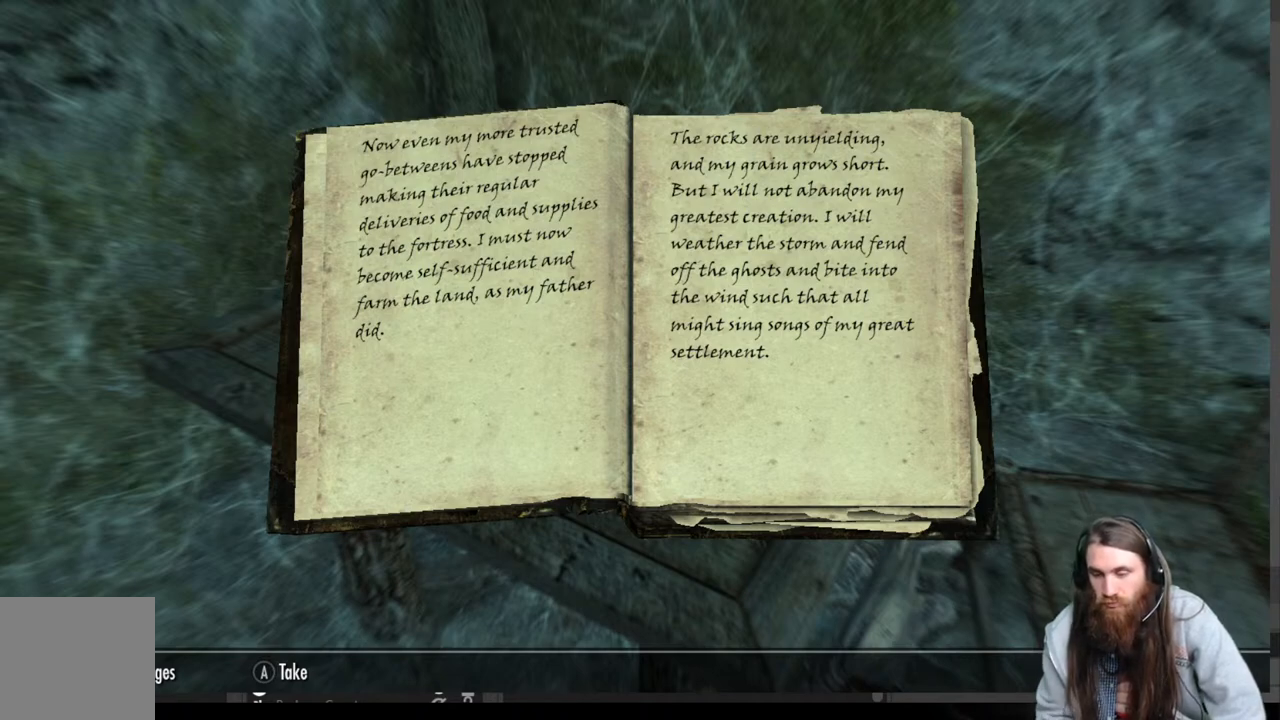
{"buttons": ["DPAD_RIGHT"], "left_stick": "center", "right_stick": "center", "events": [[417, "DPAD_RIGHT", "down"]]}
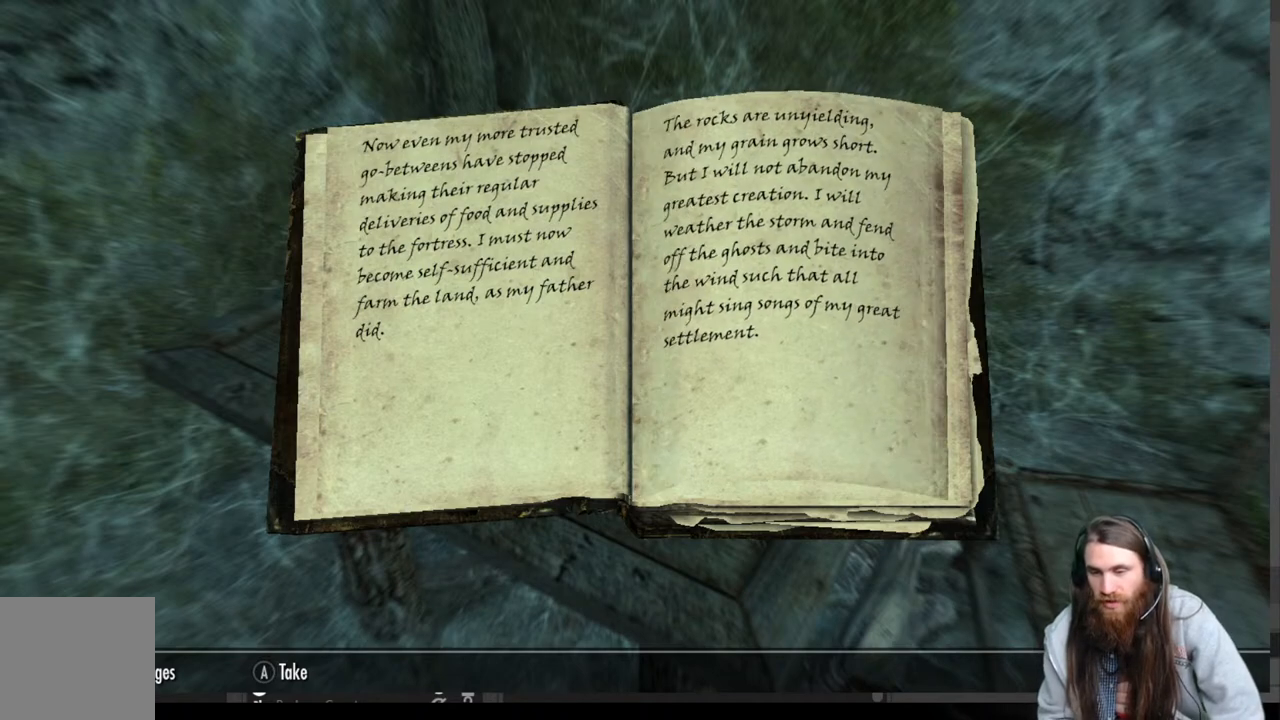
{"buttons": [], "left_stick": "center", "right_stick": "center", "events": [[17, "DPAD_RIGHT", "up"]]}